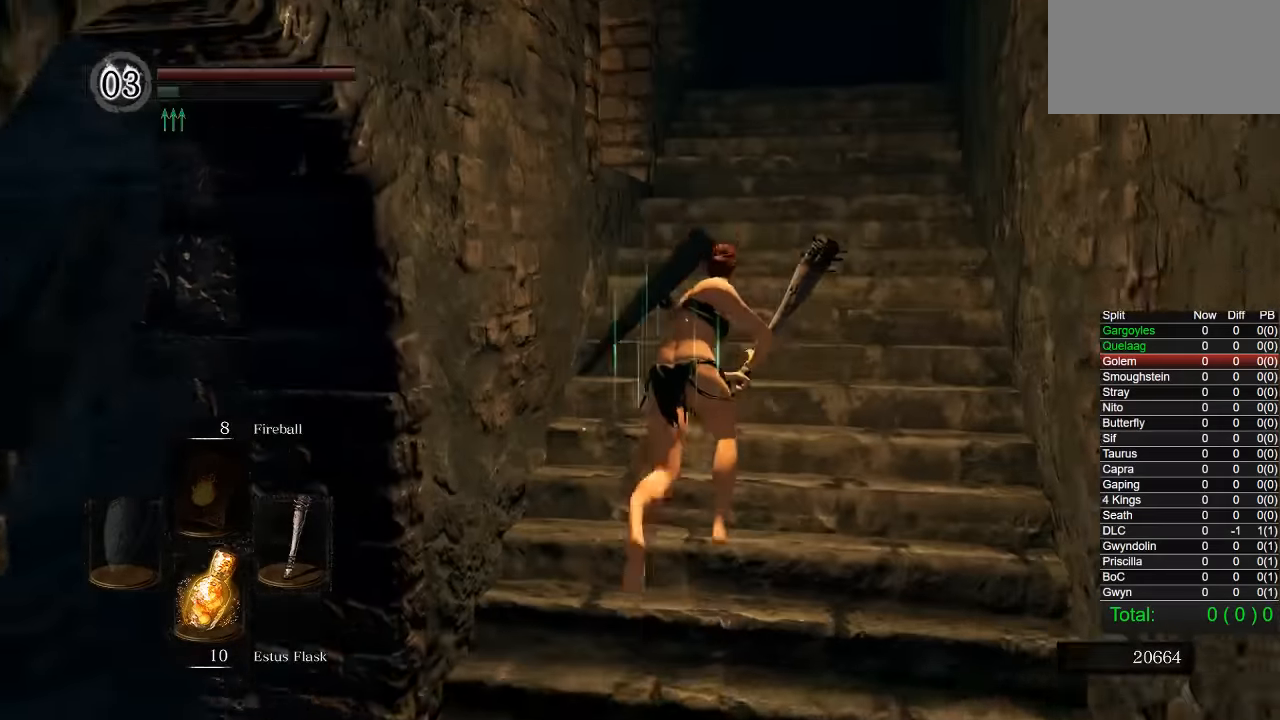
Gameplay with a controller (PlayStation layout); each line is a JSON object with the inputs held at the frame after it. "events" lists button and stick changes between this image and that frame as [ms after this image, input, new state], when the widget could be followed in between. Not read: left_stick.
{"buttons": [], "right_stick": "center", "events": [[17, "L1", "down"], [67, "L1", "up"], [184, "L1", "down"], [200, "CIRCLE", "up"], [234, "L1", "up"], [334, "right_stick", "down-left"], [434, "right_stick", "center"]]}
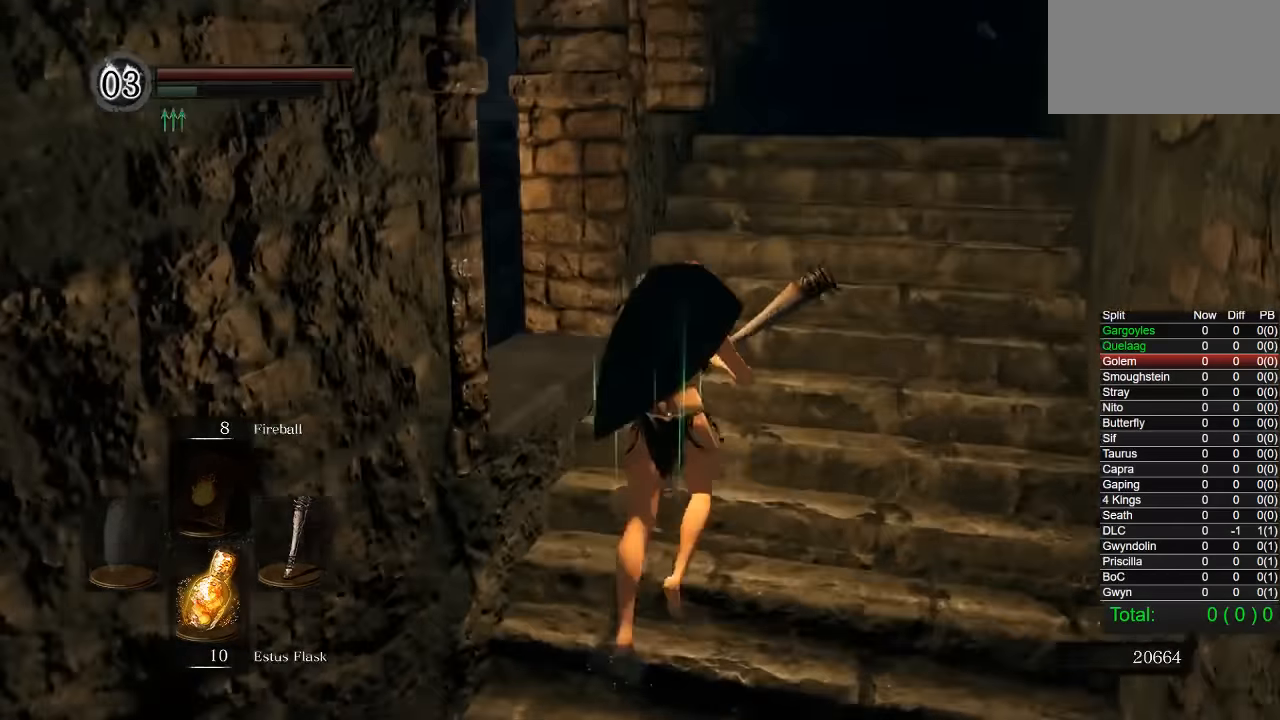
{"buttons": ["CIRCLE"], "right_stick": "left", "events": [[67, "CIRCLE", "down"], [434, "right_stick", "left"]]}
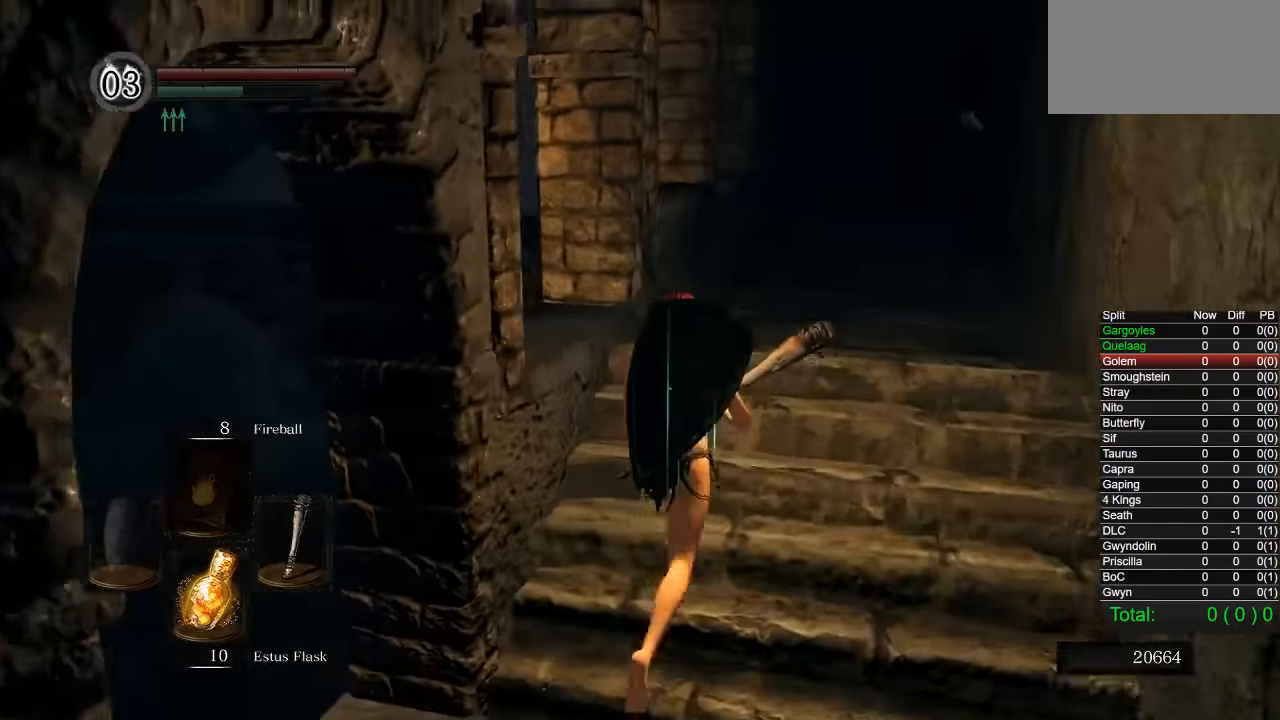
{"buttons": ["CIRCLE"], "right_stick": "center"}
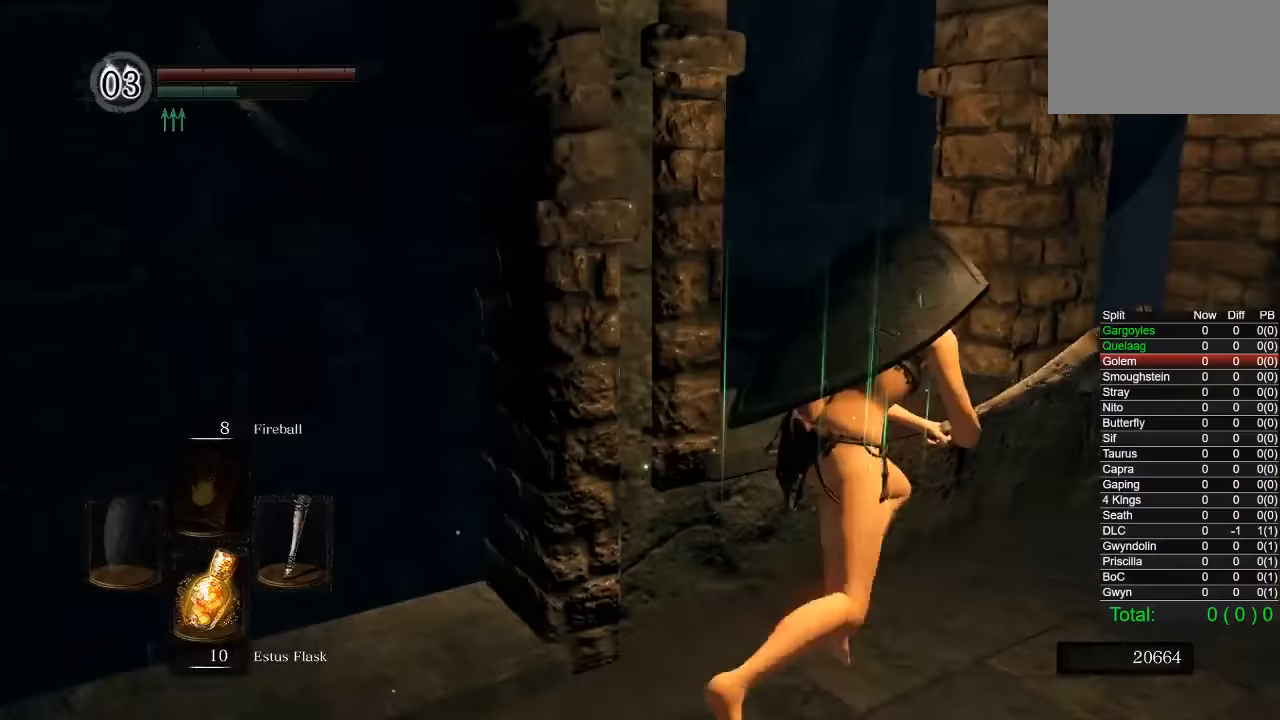
{"buttons": [], "right_stick": "center"}
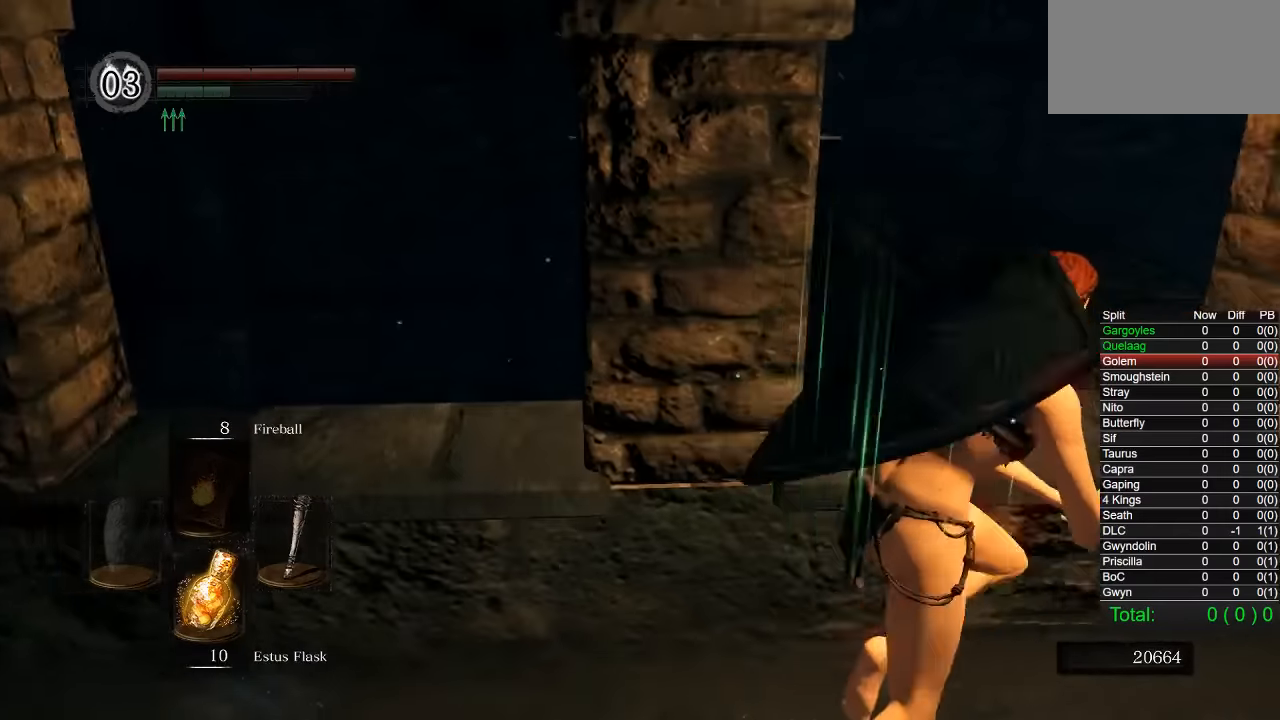
{"buttons": [], "right_stick": "center", "events": [[17, "right_stick", "left"], [500, "right_stick", "center"]]}
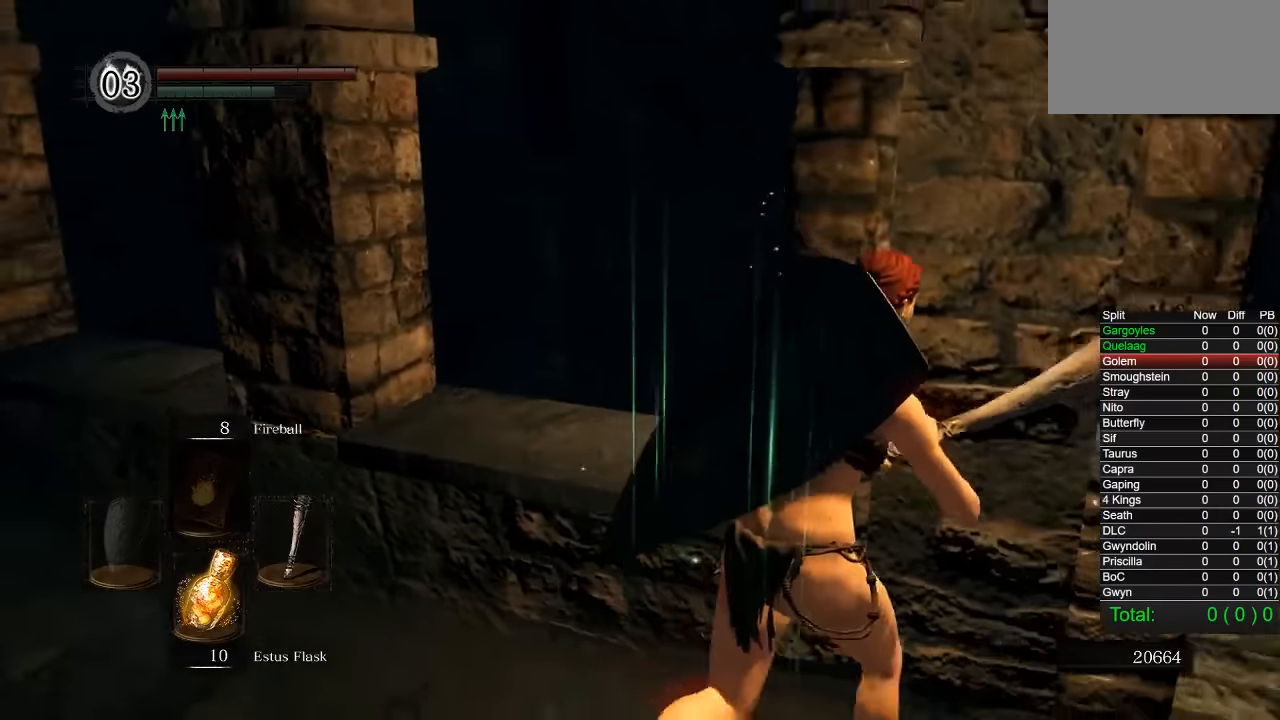
{"buttons": [], "right_stick": "center", "events": []}
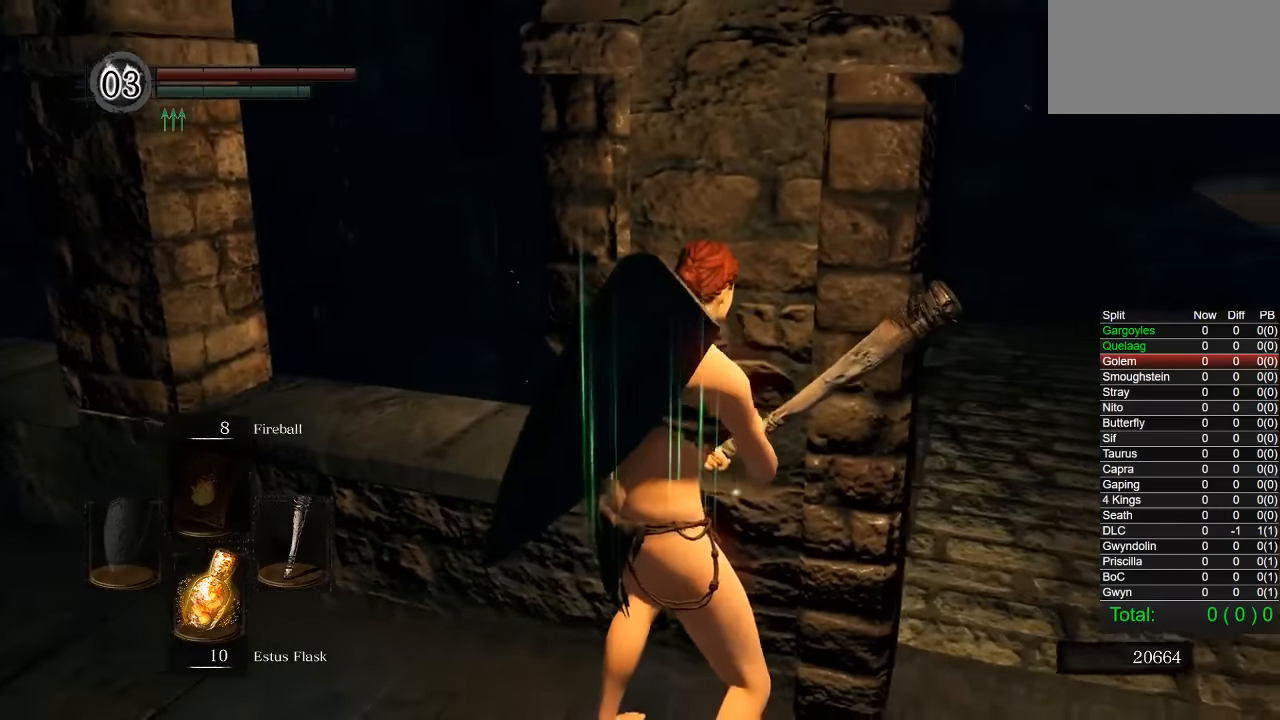
{"buttons": [], "right_stick": "center", "events": [[67, "right_stick", "left"], [317, "right_stick", "center"]]}
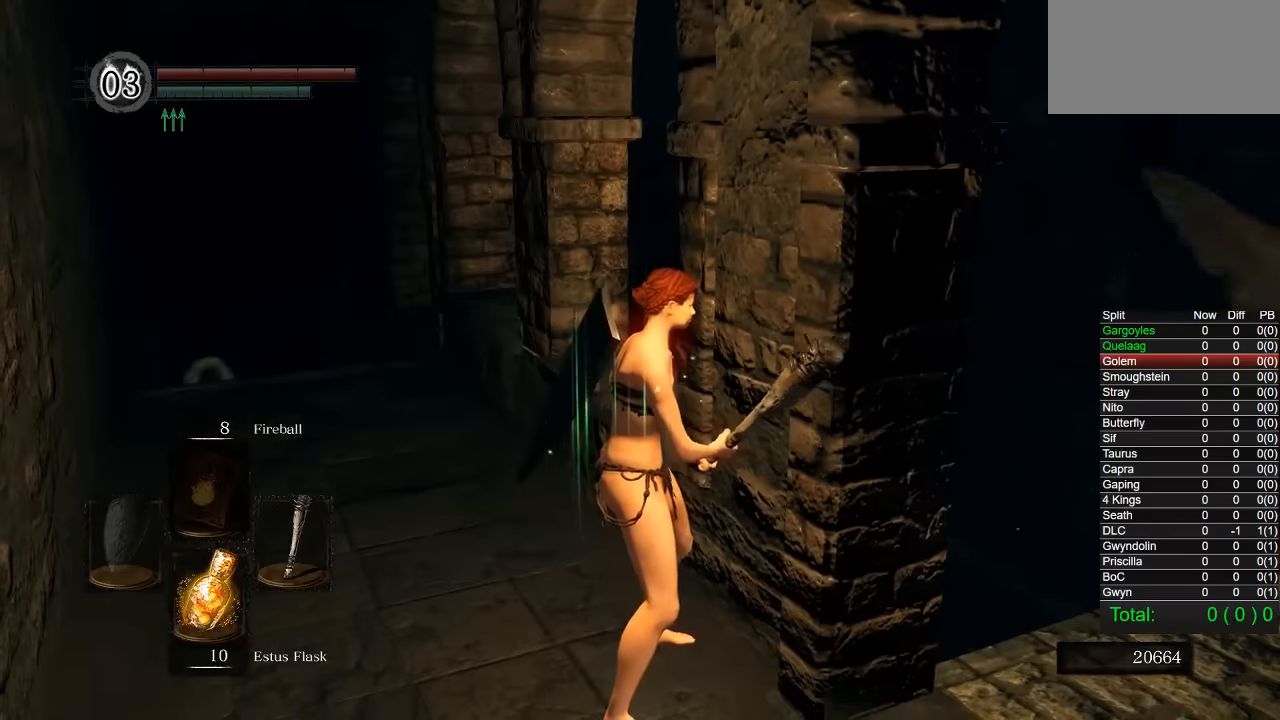
{"buttons": [], "right_stick": "right", "events": [[83, "right_stick", "right"]]}
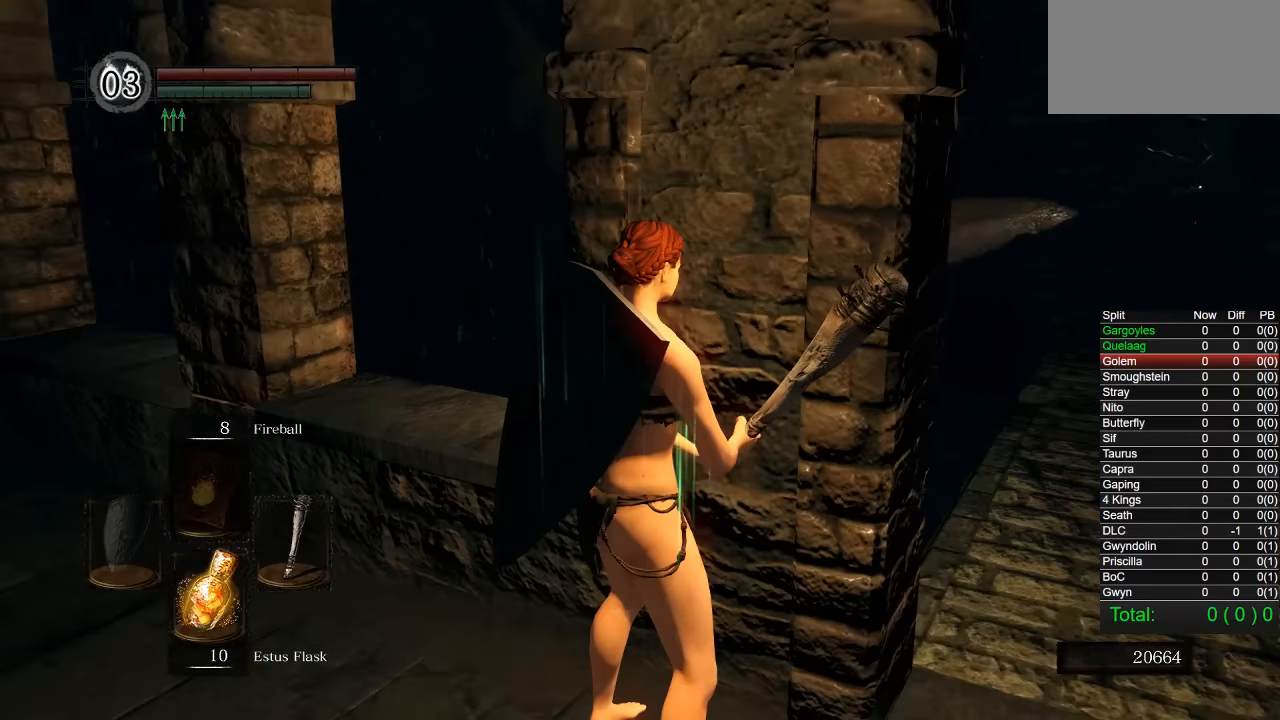
{"buttons": [], "right_stick": "center", "events": [[183, "right_stick", "center"]]}
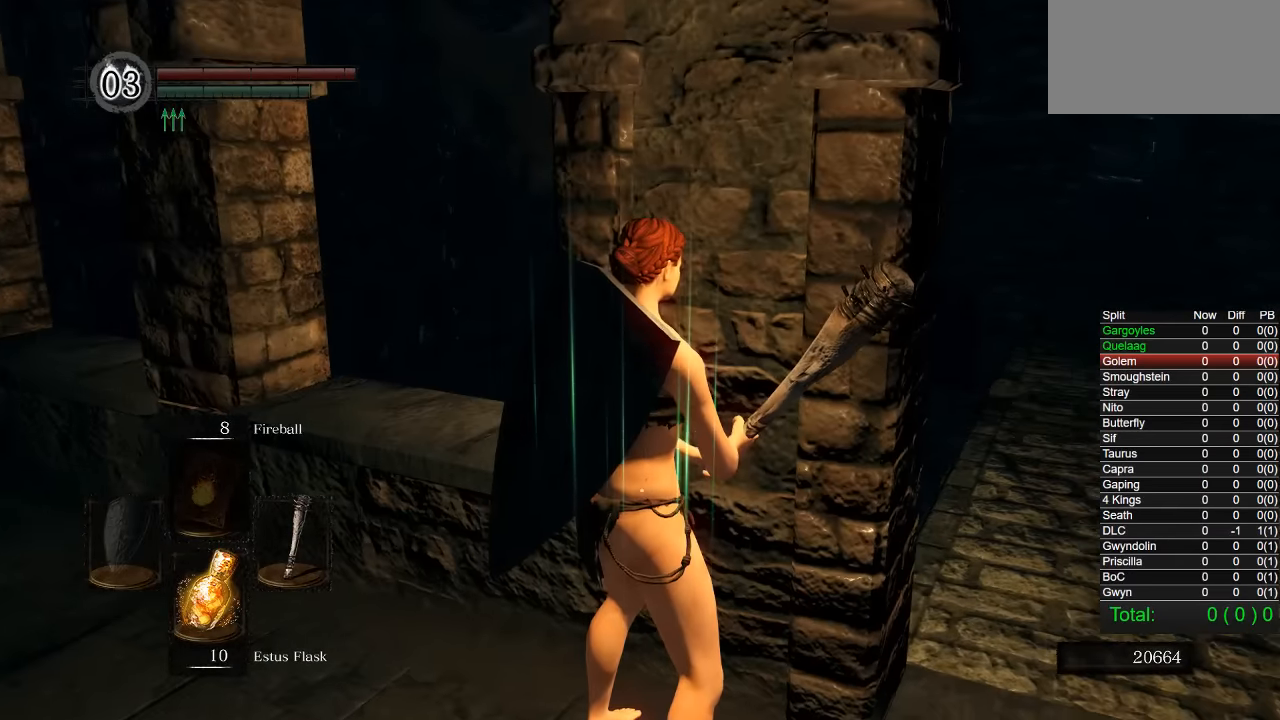
{"buttons": [], "right_stick": "center", "events": []}
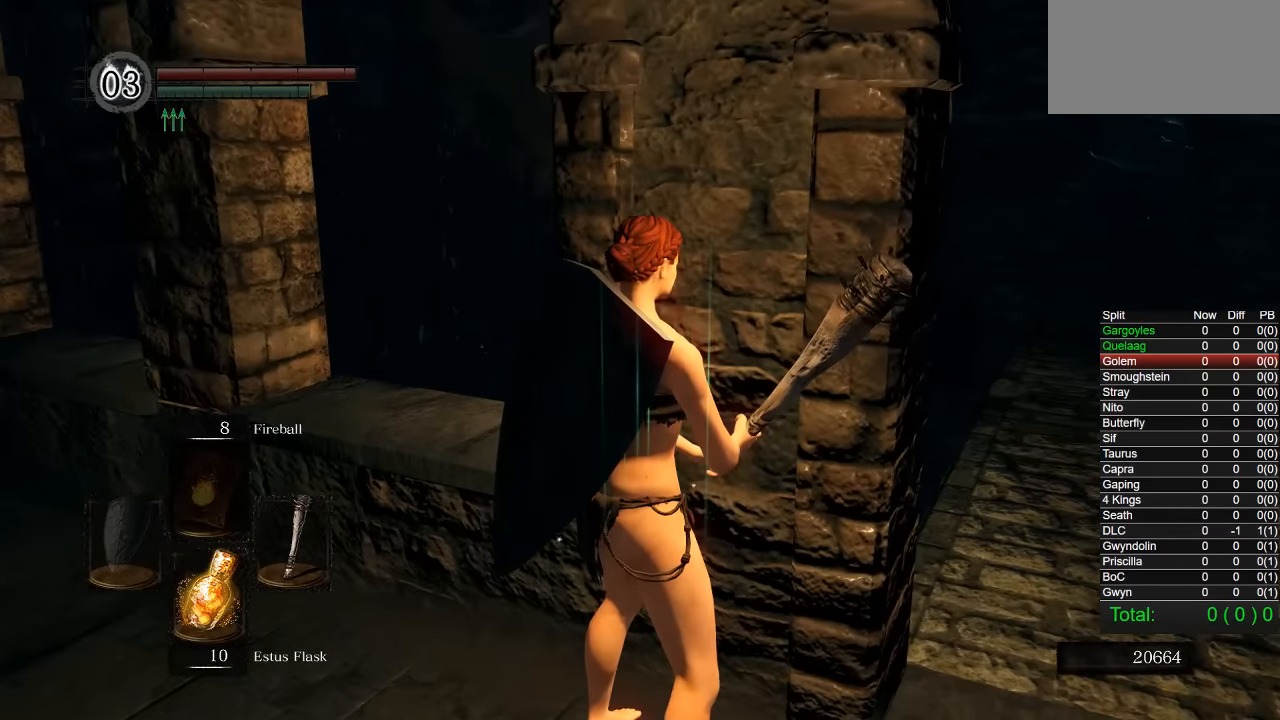
{"buttons": [], "right_stick": "center", "events": []}
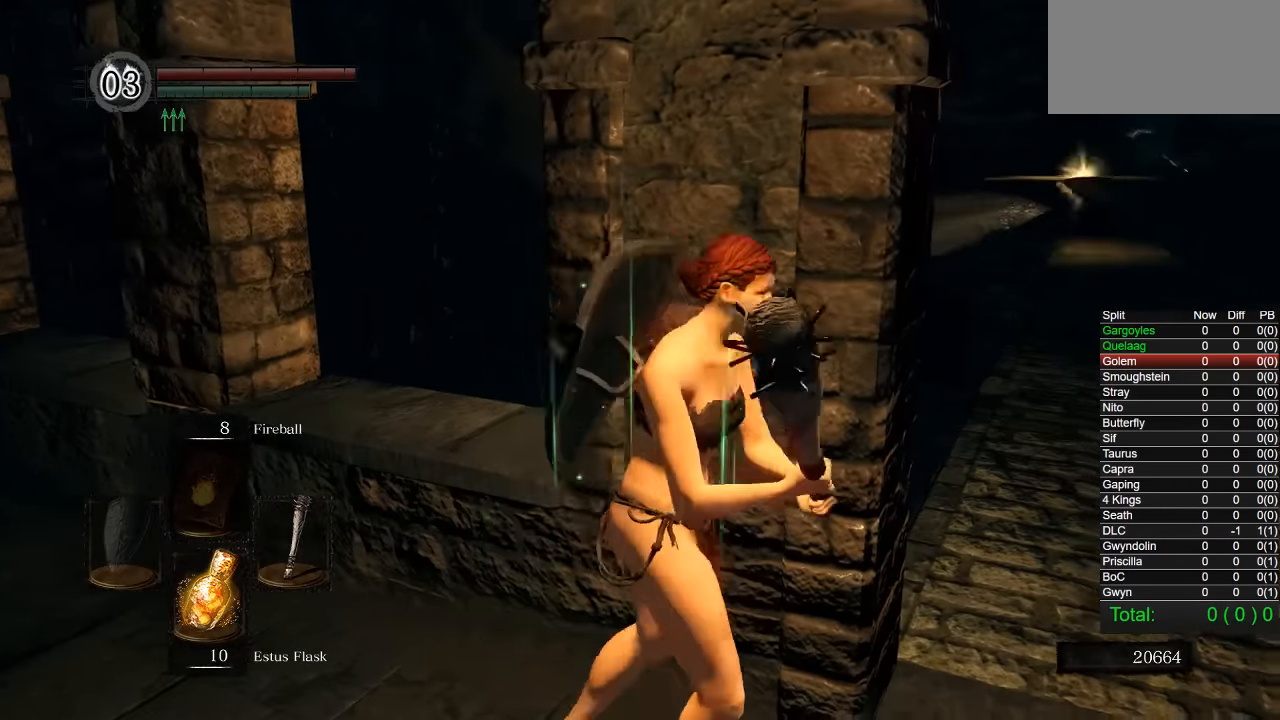
{"buttons": ["CIRCLE"], "right_stick": "center", "events": [[67, "right_stick", "down-right"], [216, "right_stick", "center"], [366, "CIRCLE", "down"]]}
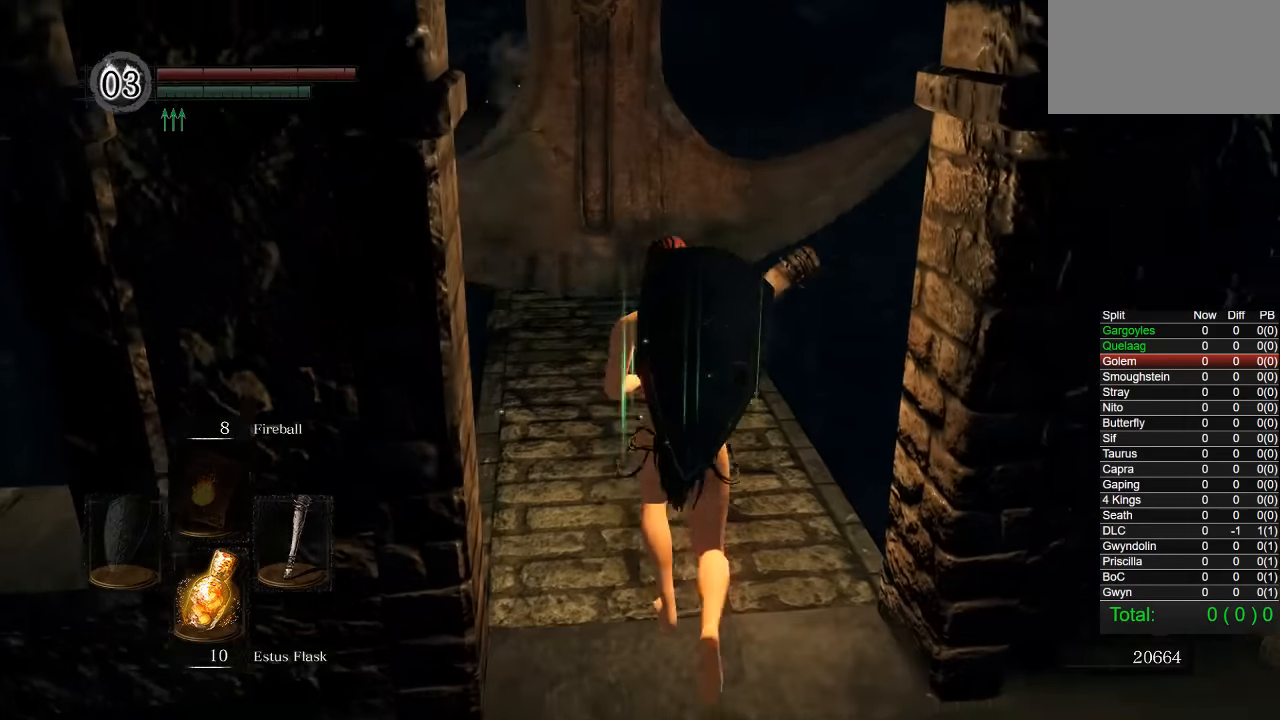
{"buttons": ["CIRCLE"], "right_stick": "center", "events": []}
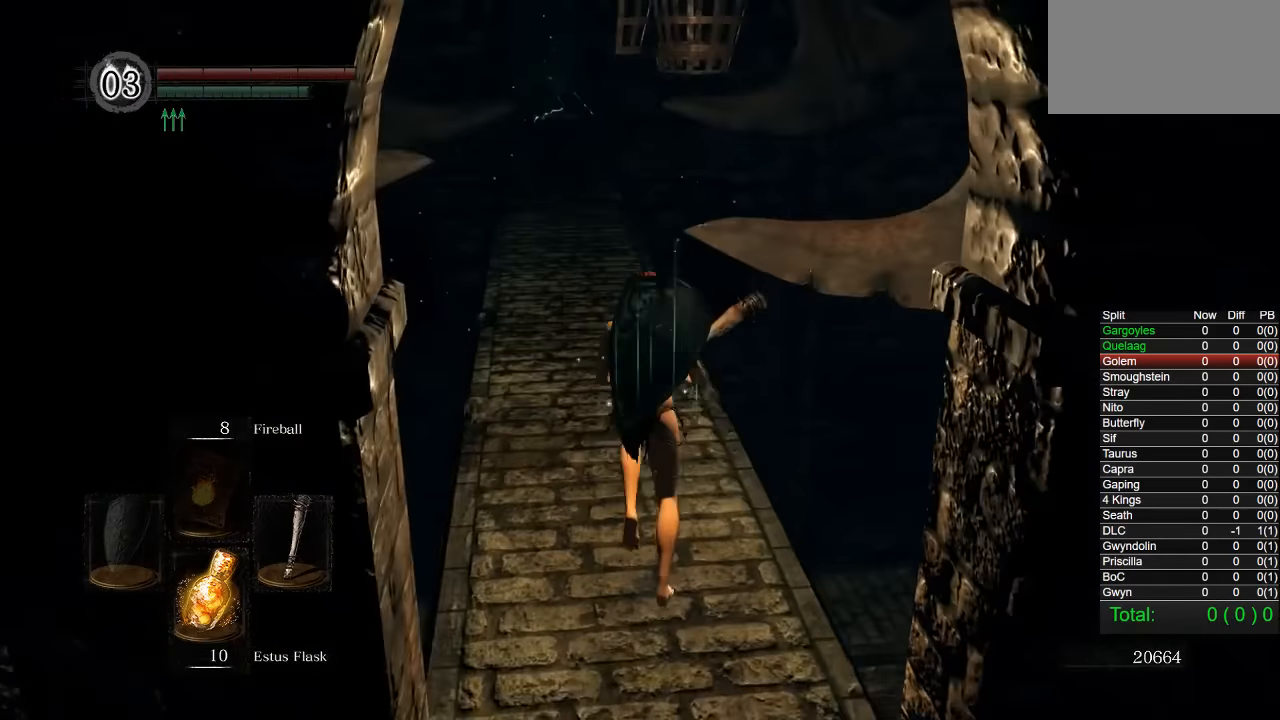
{"buttons": ["CIRCLE"], "right_stick": "center"}
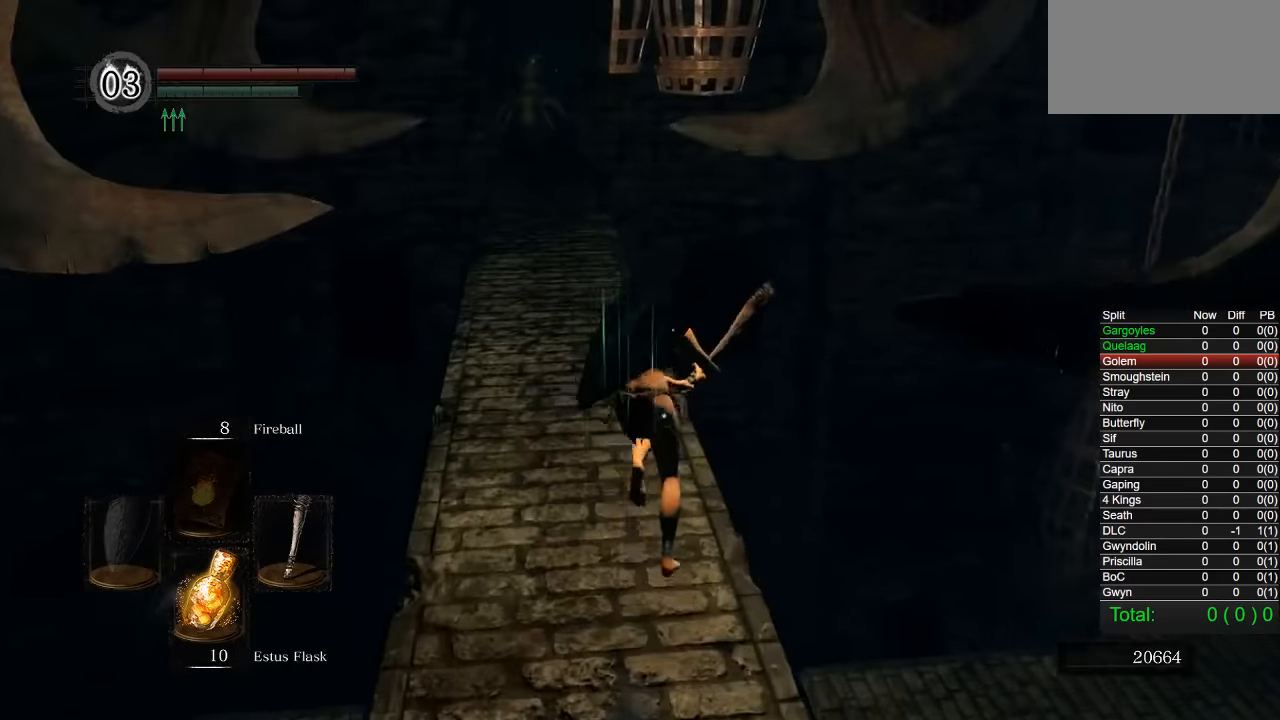
{"buttons": ["CIRCLE"], "right_stick": "center", "events": []}
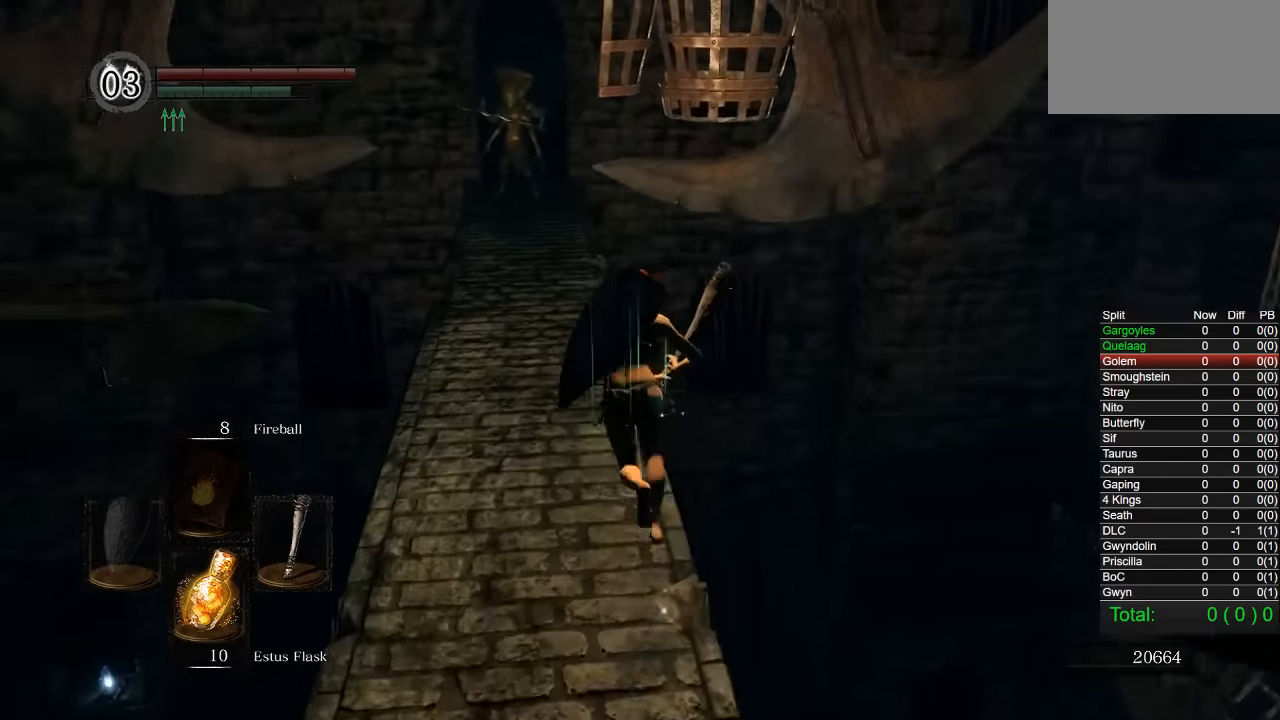
{"buttons": [], "right_stick": "center", "events": [[66, "CIRCLE", "up"]]}
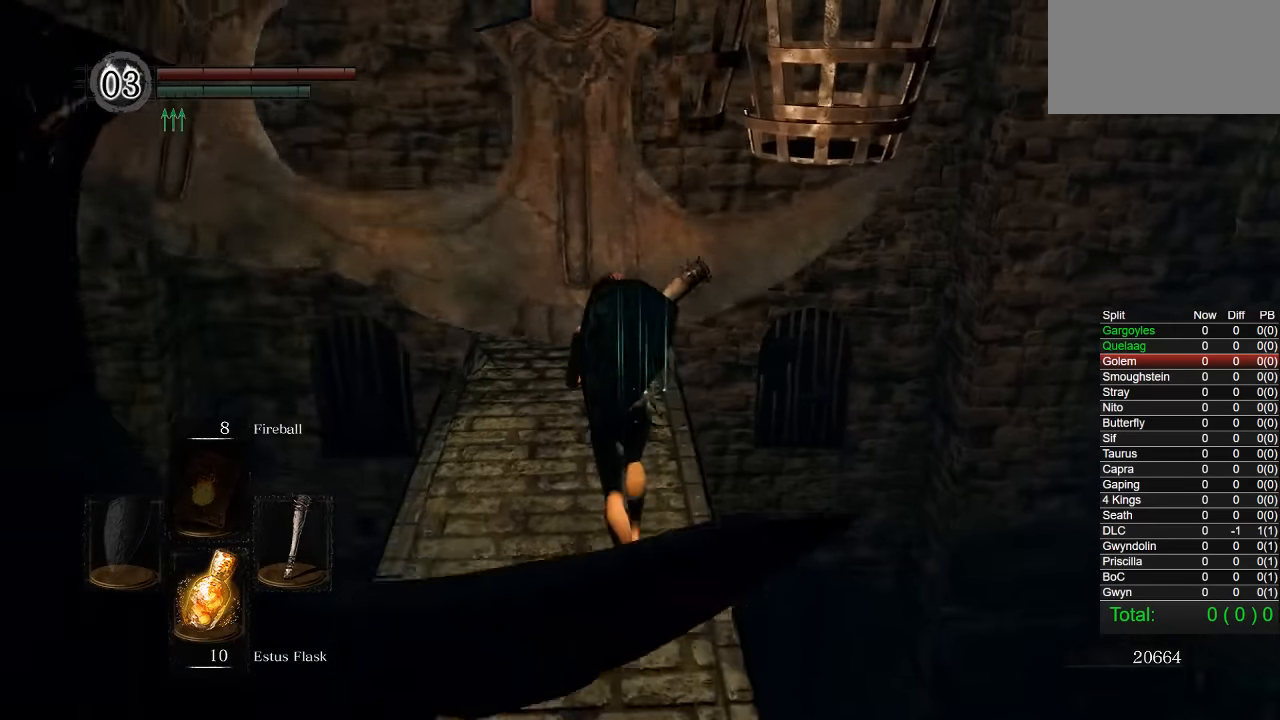
{"buttons": [], "right_stick": "center", "events": []}
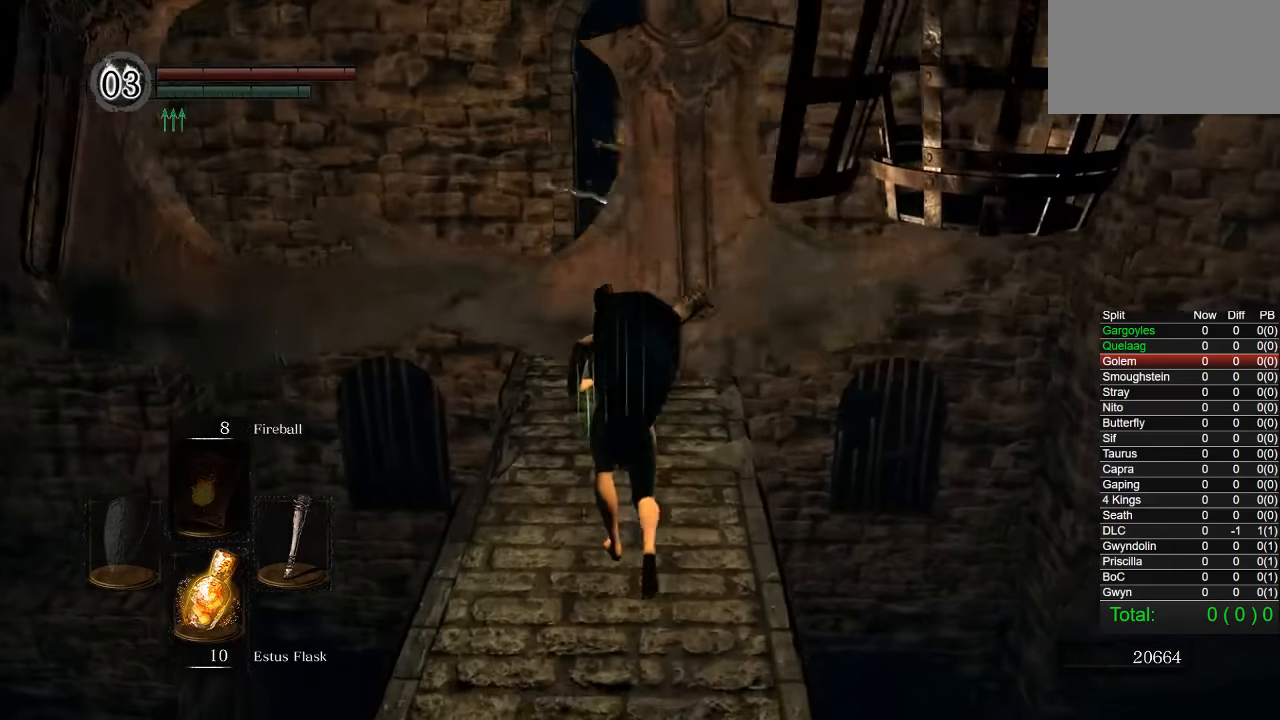
{"buttons": [], "right_stick": "down", "events": [[33, "CIRCLE", "down"], [266, "CIRCLE", "up"], [433, "right_stick", "down"]]}
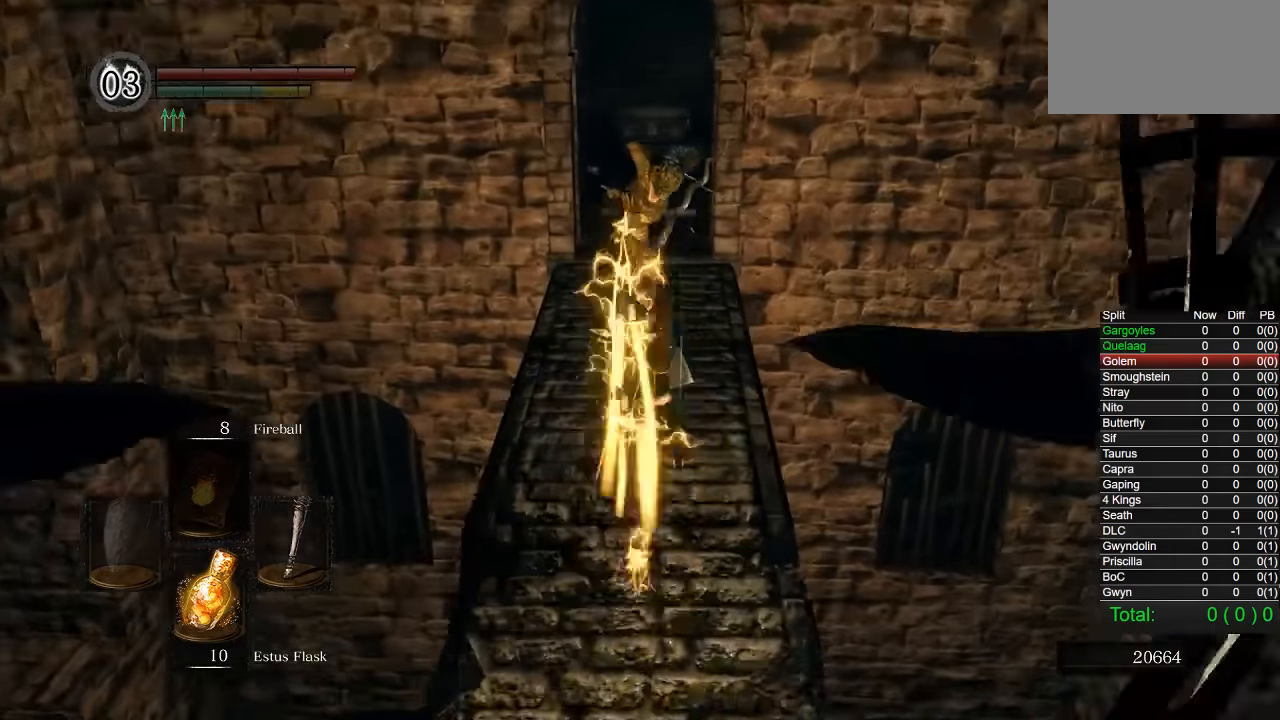
{"buttons": ["CIRCLE"], "right_stick": "center", "events": [[16, "right_stick", "center"], [133, "CIRCLE", "down"]]}
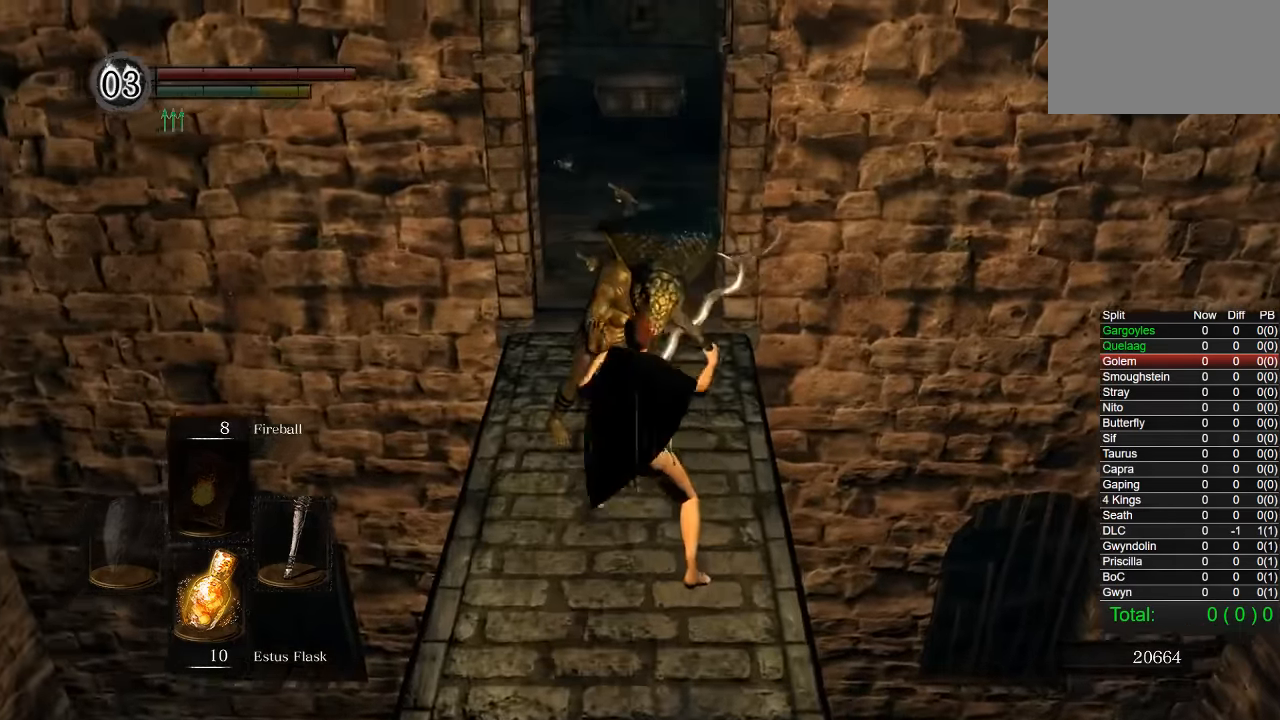
{"buttons": ["CIRCLE"], "right_stick": "center", "events": [[433, "R1", "down"], [483, "R1", "up"]]}
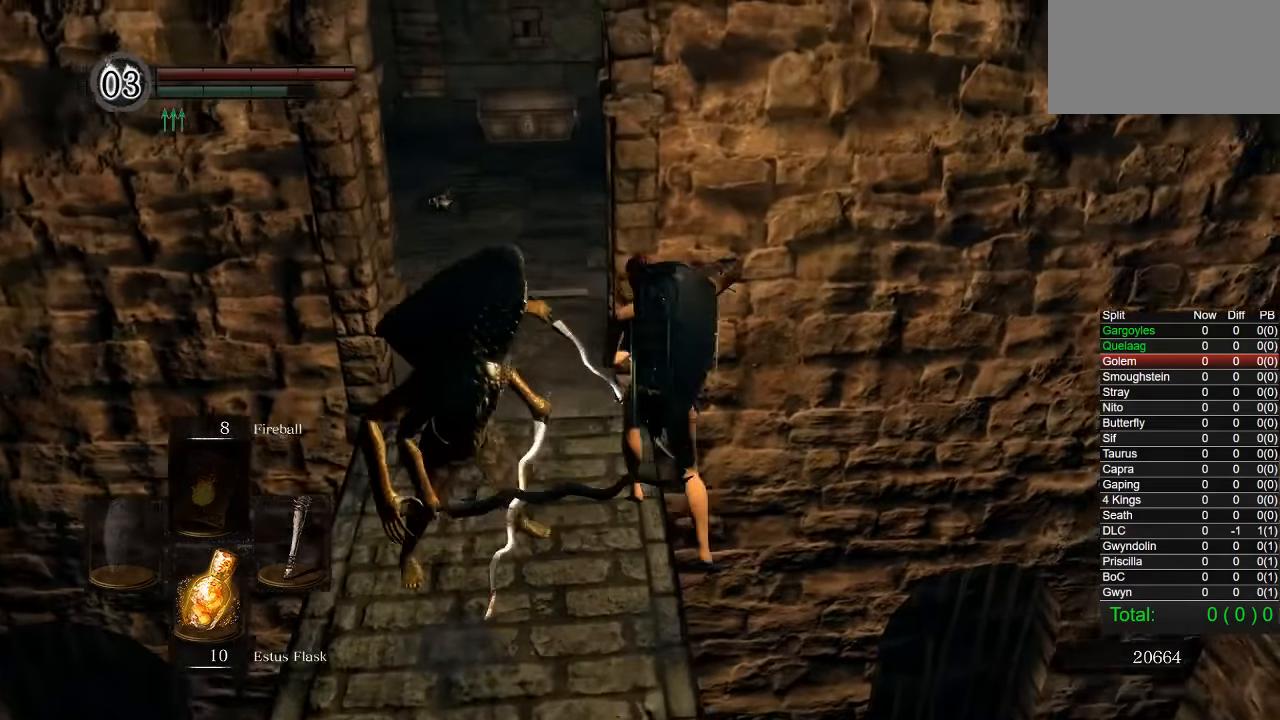
{"buttons": ["CIRCLE"], "right_stick": "down-right", "events": [[150, "right_stick", "down-right"]]}
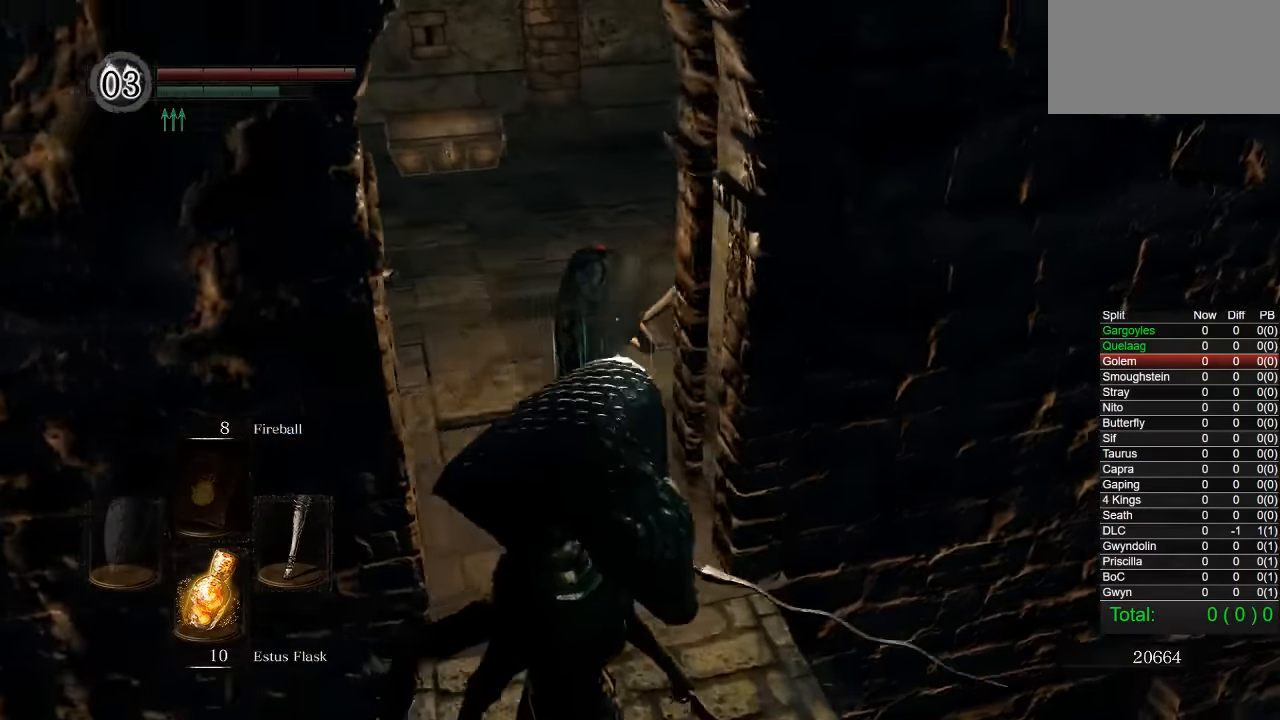
{"buttons": ["CIRCLE"], "right_stick": "center", "events": [[317, "right_stick", "center"]]}